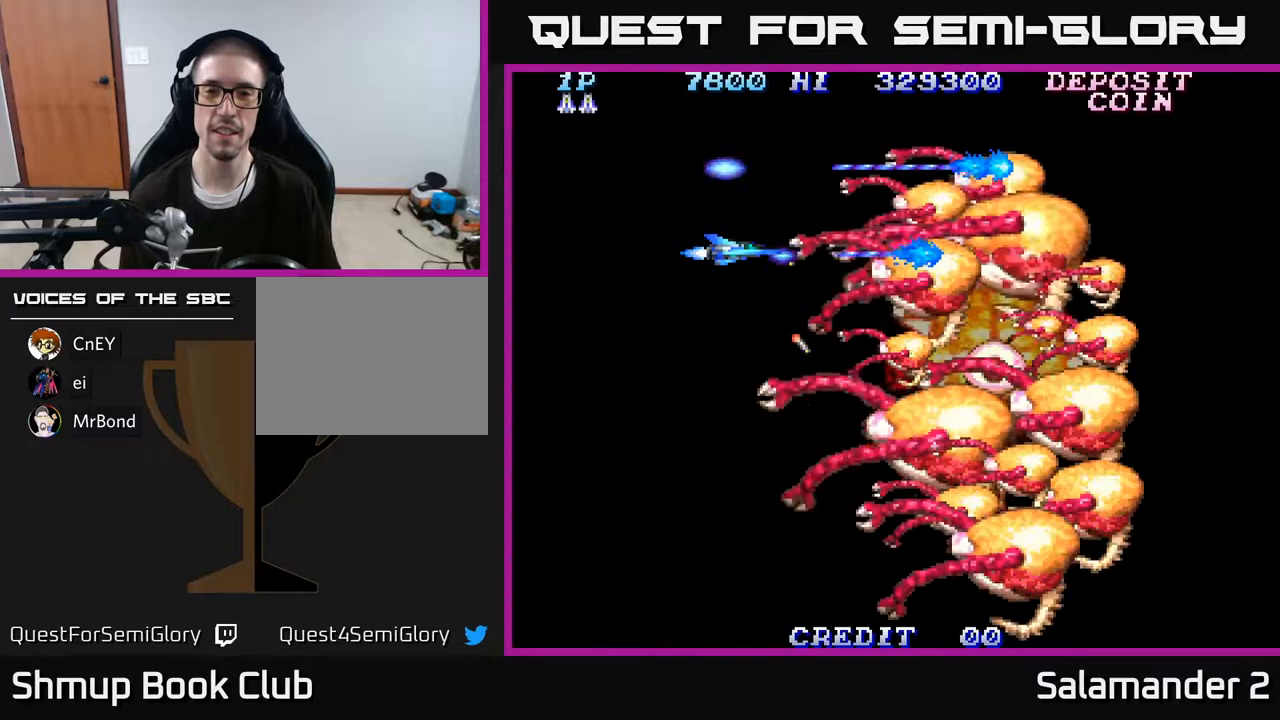
Gameplay with a controller (Xbox layout); each line is a JSON object with the inputs held at the frame after it. "events" lists button and stick changes between this image and that frame as [ms after this image, input, new state], when the widget could be followed in between. Not read: left_stick.
{"buttons": ["A"], "right_stick": "center", "events": []}
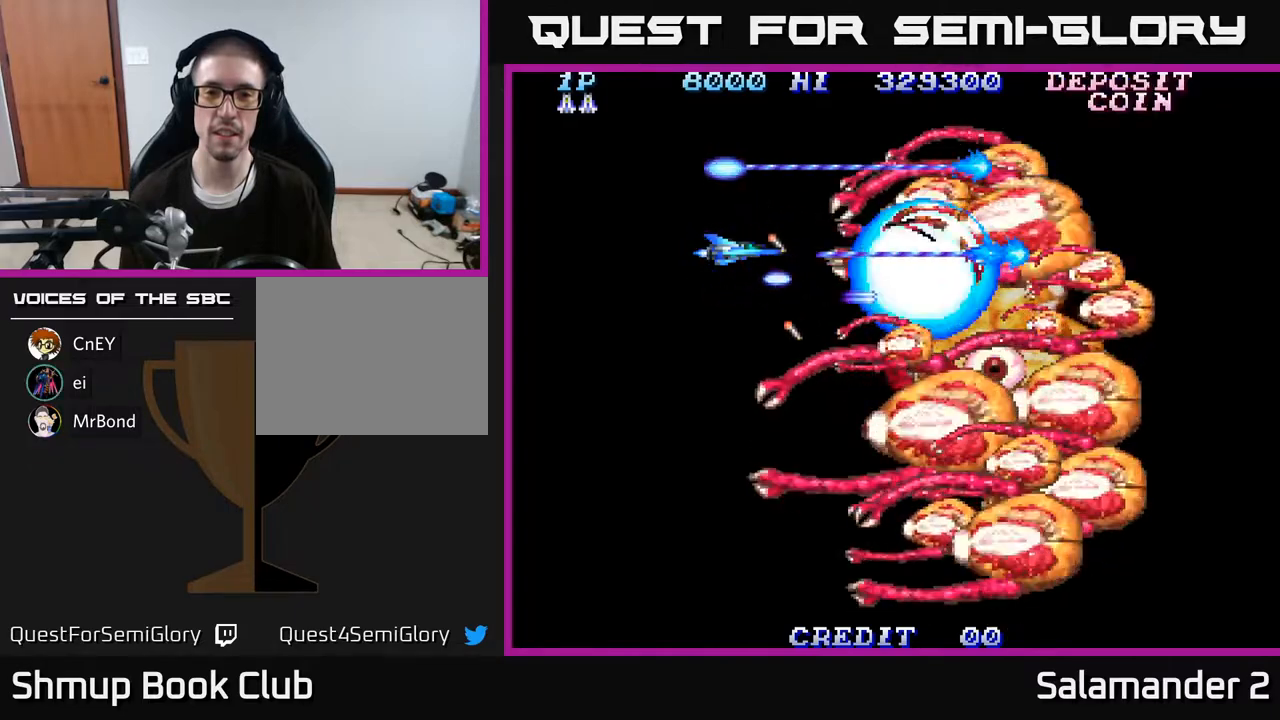
{"buttons": ["A"], "right_stick": "center", "events": []}
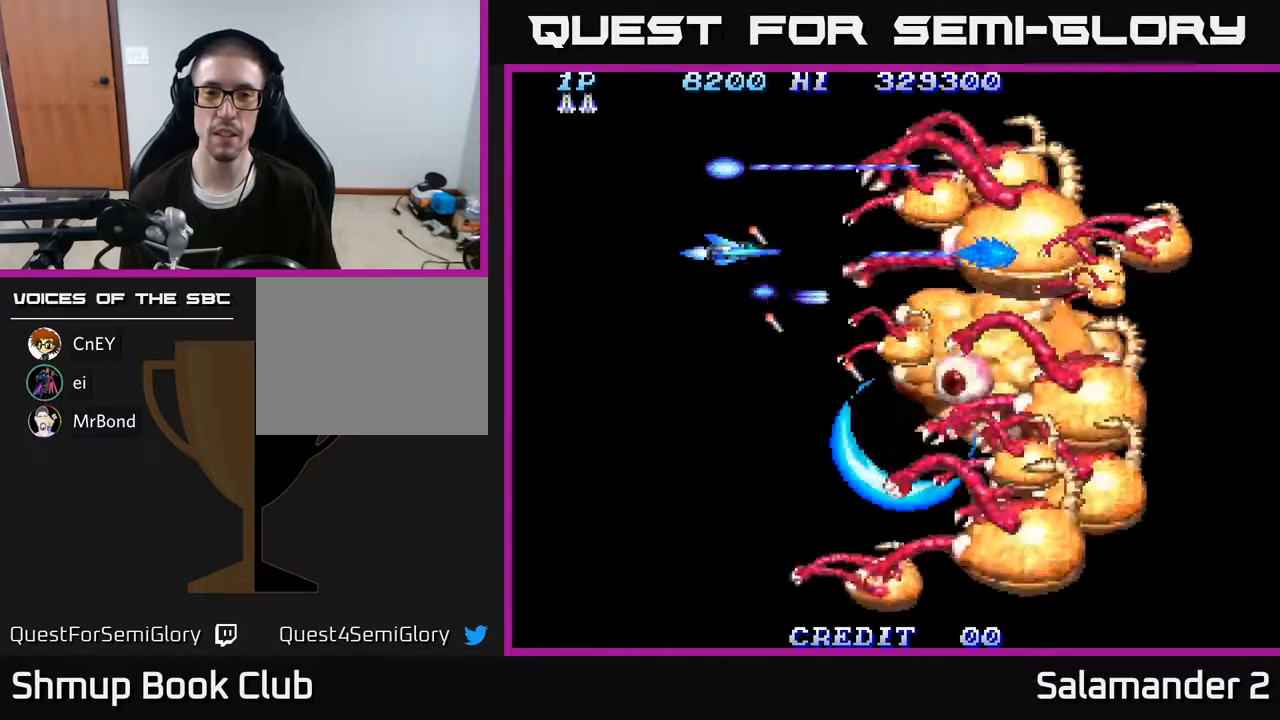
{"buttons": ["A"], "right_stick": "center", "events": []}
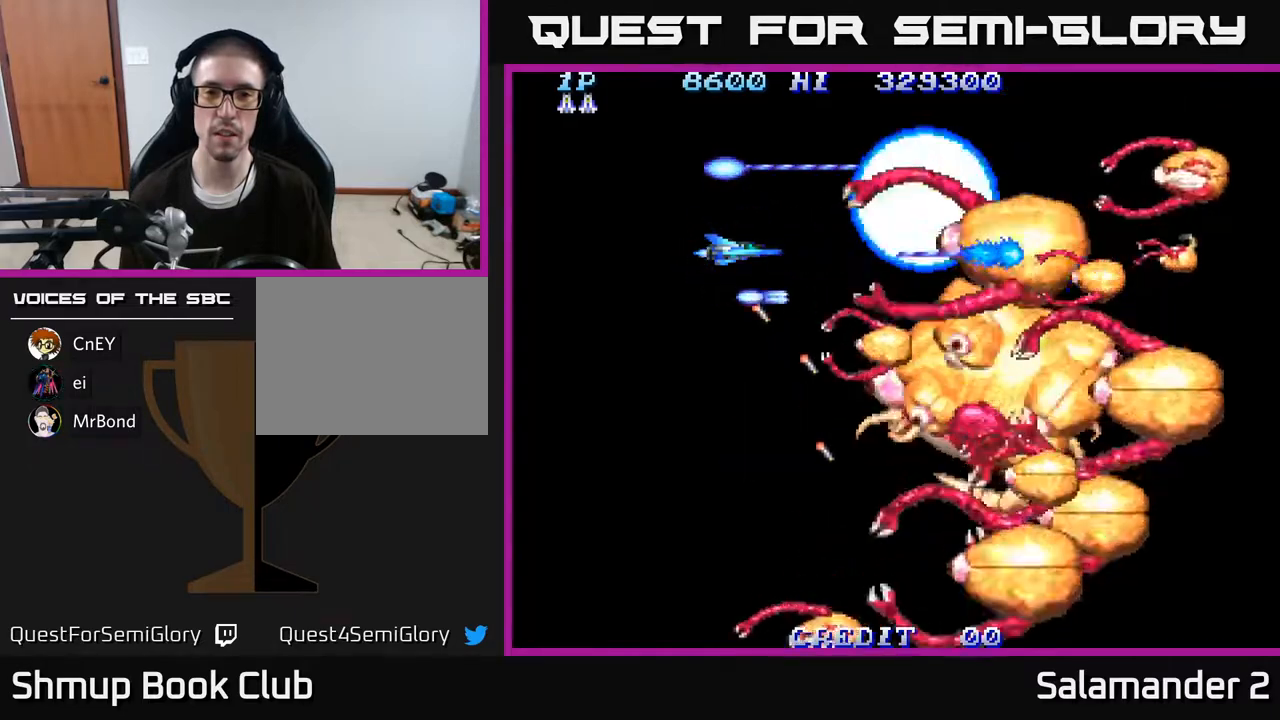
{"buttons": ["A", "DPAD_LEFT"], "right_stick": "center", "events": [[217, "DPAD_UP", "down"], [467, "DPAD_LEFT", "down"], [500, "DPAD_UP", "up"]]}
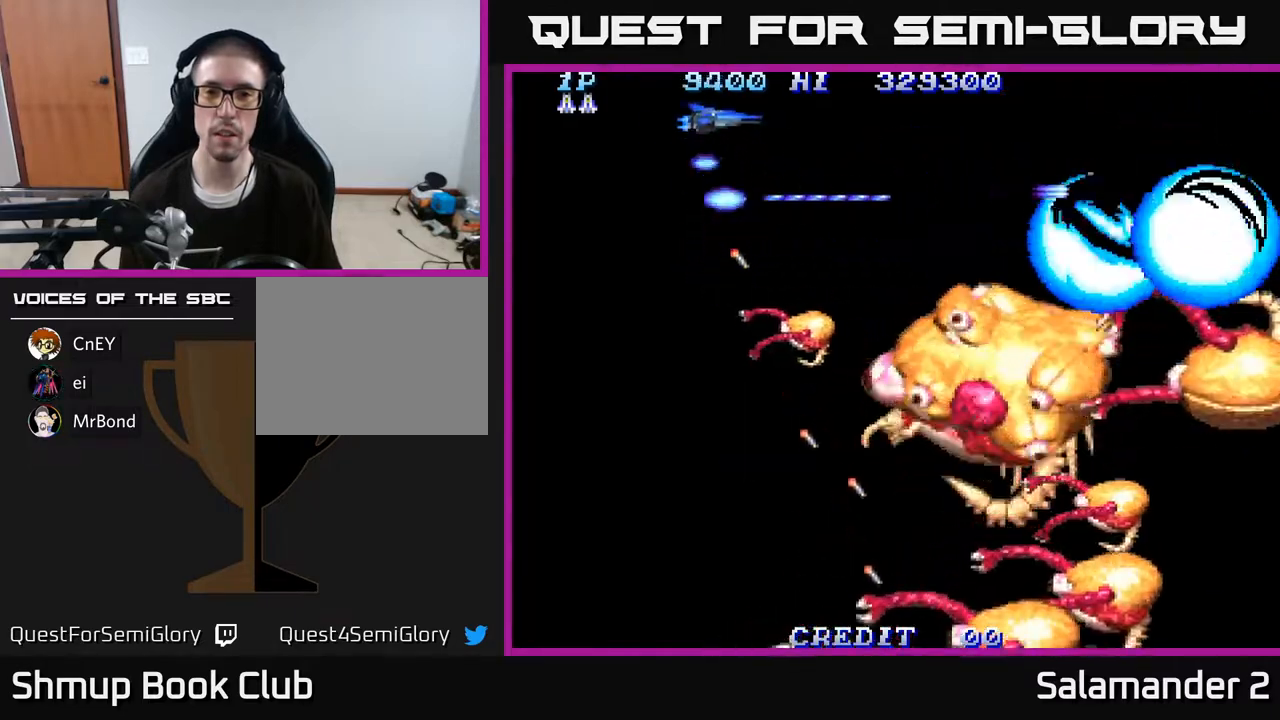
{"buttons": ["A", "DPAD_DOWN"], "right_stick": "center", "events": [[67, "DPAD_DOWN", "down"], [267, "DPAD_LEFT", "up"], [367, "DPAD_LEFT", "down"], [483, "DPAD_LEFT", "up"]]}
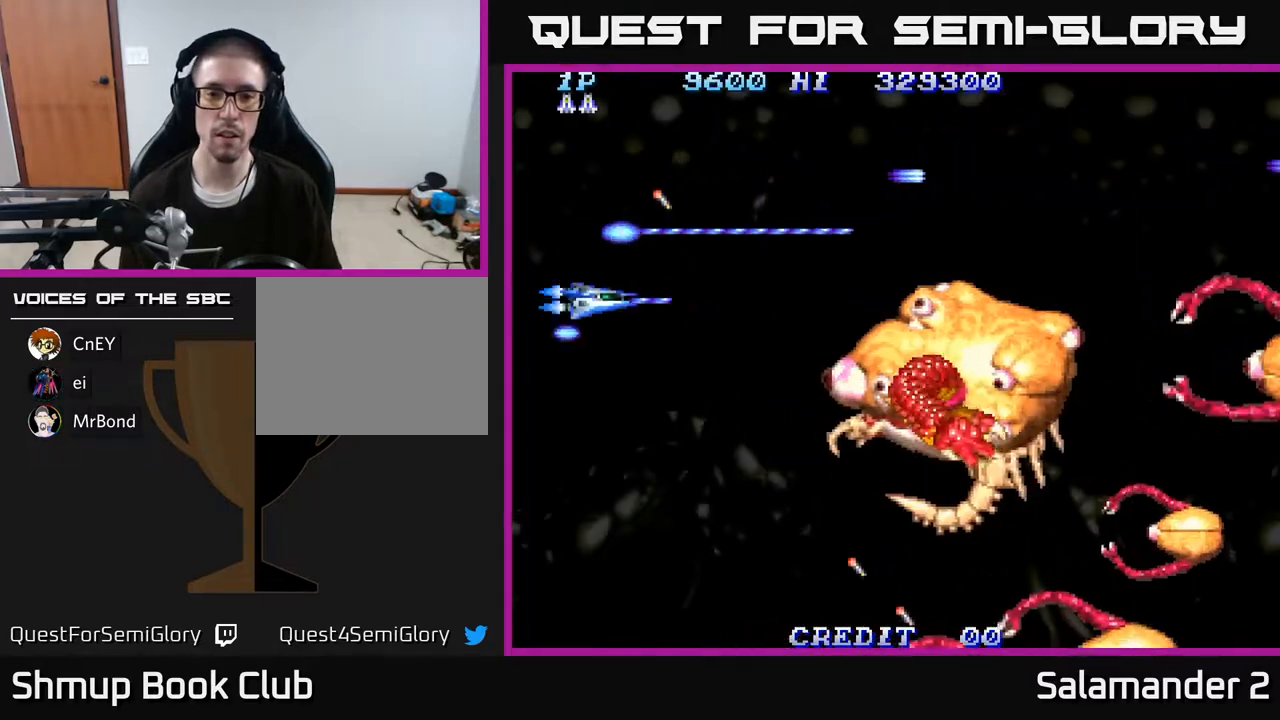
{"buttons": ["A", "DPAD_DOWN", "DPAD_RIGHT"], "right_stick": "center", "events": [[300, "DPAD_RIGHT", "down"]]}
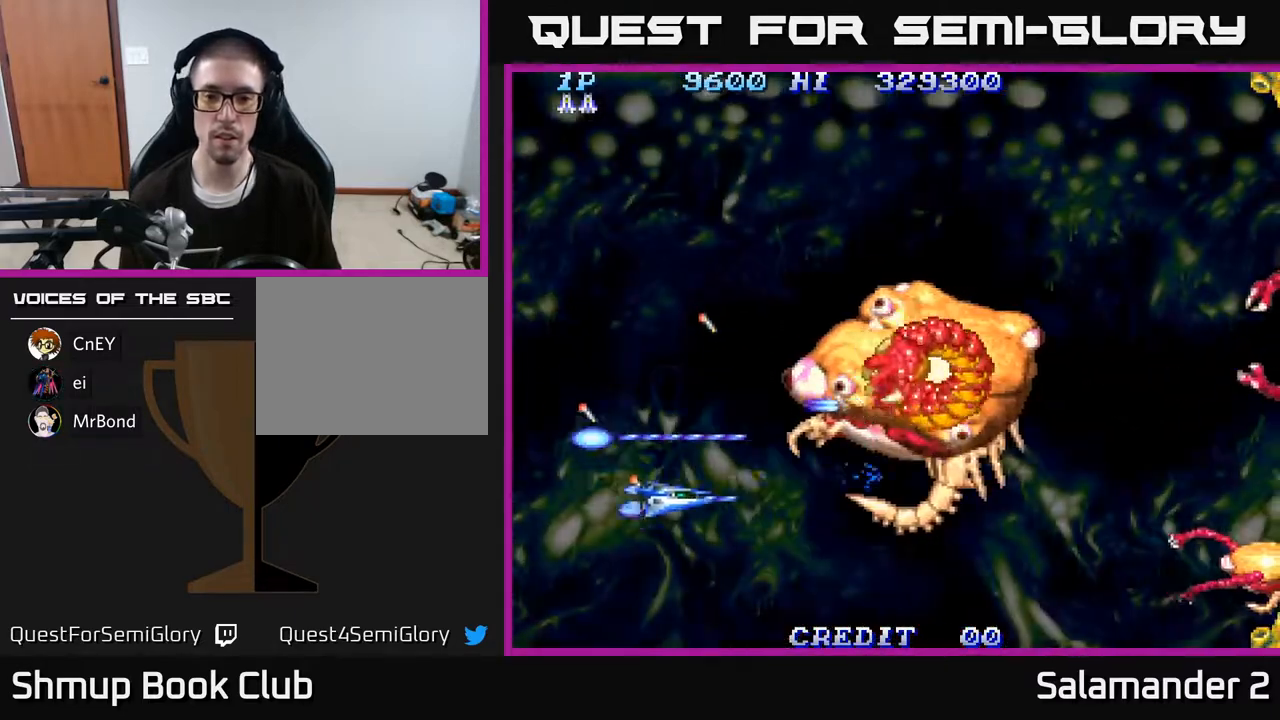
{"buttons": ["A", "DPAD_LEFT"], "right_stick": "center", "events": [[150, "DPAD_DOWN", "up"], [167, "DPAD_RIGHT", "up"], [367, "DPAD_LEFT", "down"]]}
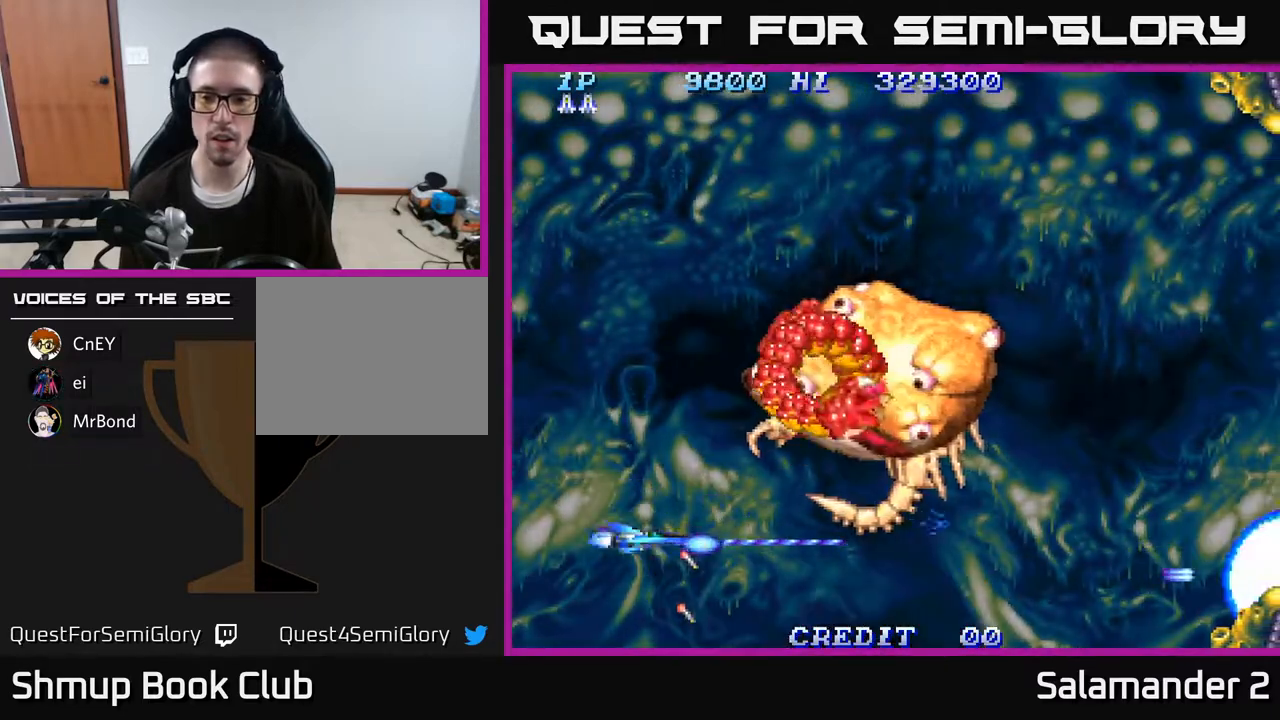
{"buttons": ["A", "DPAD_DOWN"], "right_stick": "center", "events": [[150, "DPAD_LEFT", "up"], [467, "DPAD_DOWN", "down"]]}
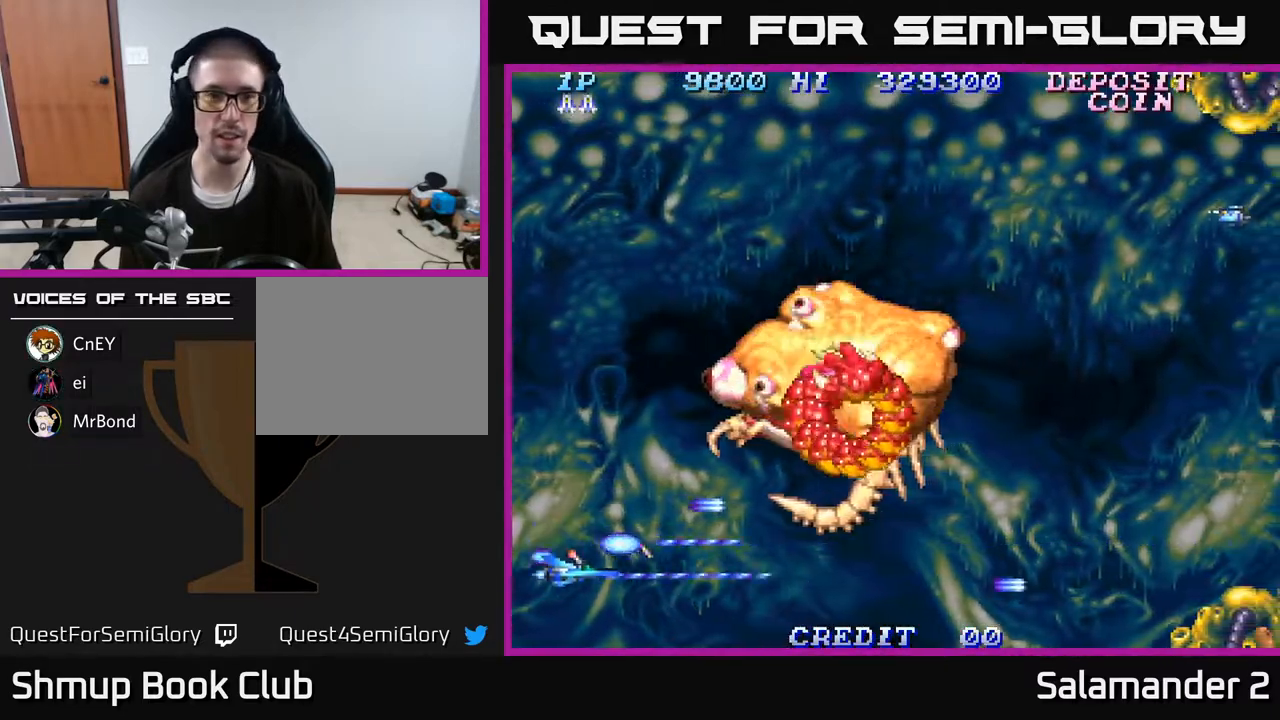
{"buttons": ["A"], "right_stick": "center", "events": [[200, "DPAD_RIGHT", "down"], [250, "DPAD_DOWN", "up"], [283, "DPAD_RIGHT", "up"]]}
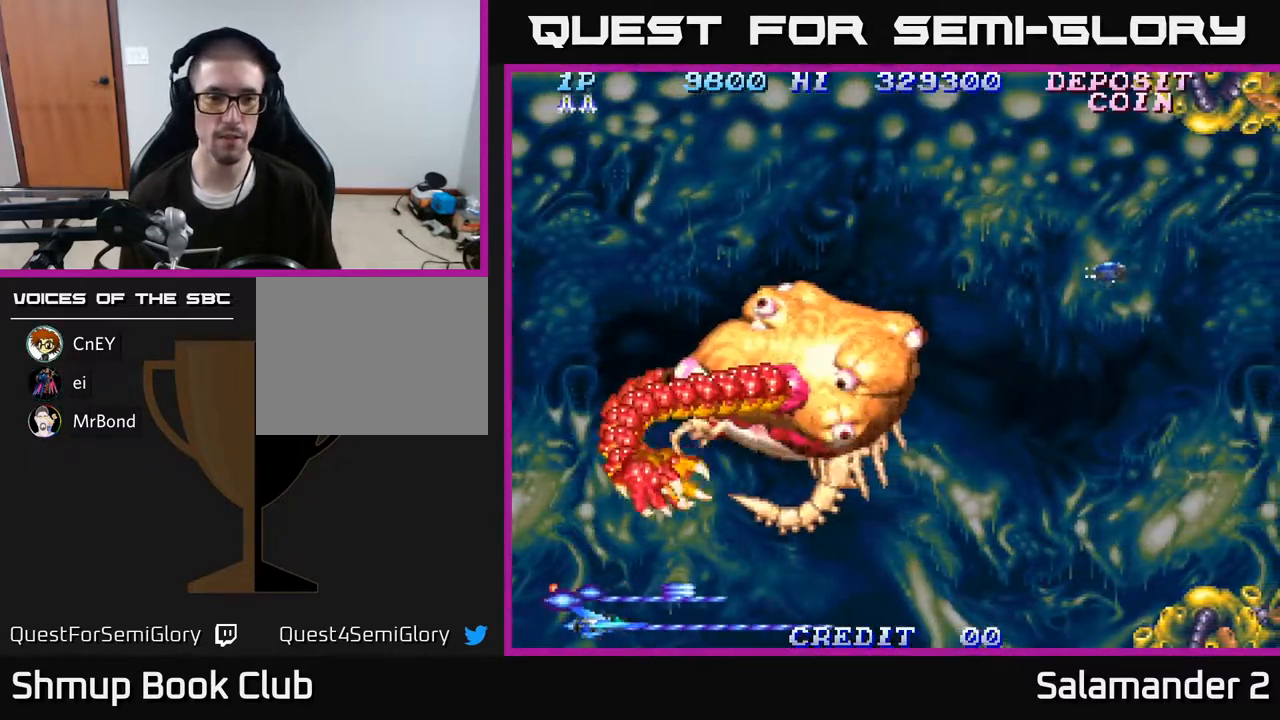
{"buttons": ["A", "DPAD_UP"], "right_stick": "center", "events": [[233, "DPAD_UP", "down"]]}
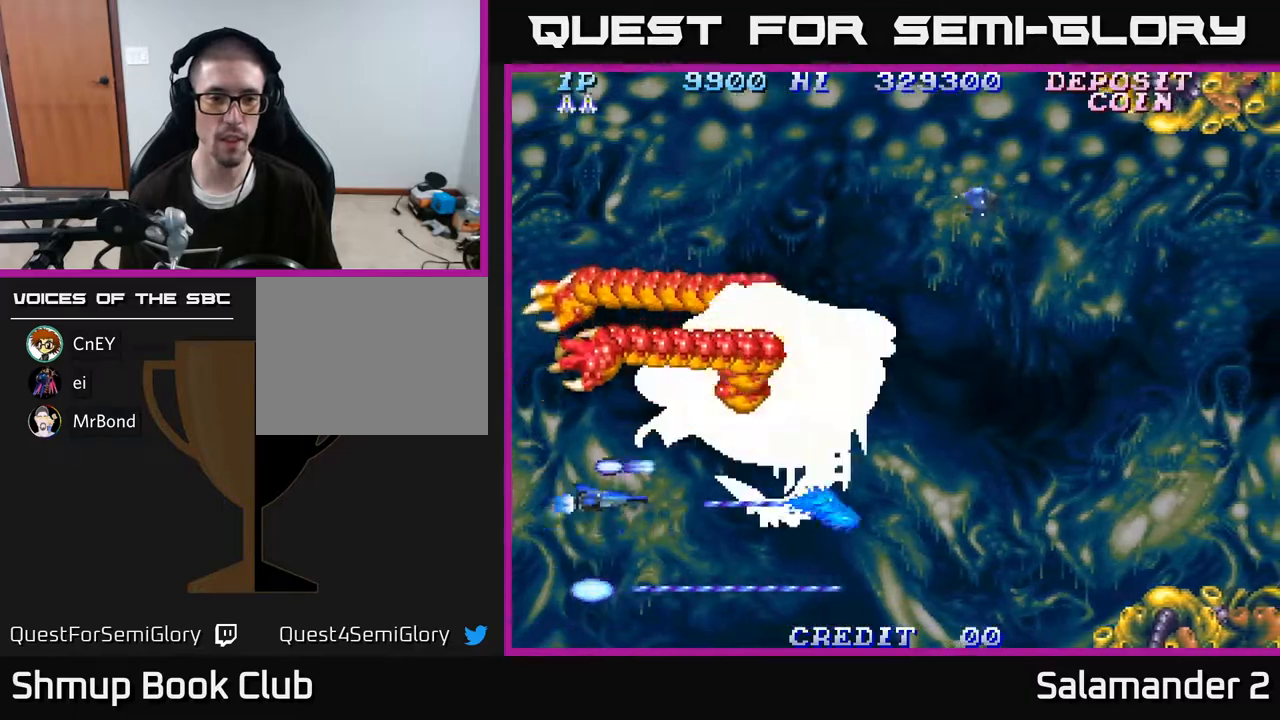
{"buttons": ["A", "DPAD_LEFT"], "right_stick": "center", "events": [[17, "DPAD_UP", "up"], [33, "DPAD_LEFT", "down"], [150, "DPAD_LEFT", "up"], [283, "DPAD_UP", "down"], [317, "DPAD_LEFT", "down"], [350, "DPAD_UP", "up"]]}
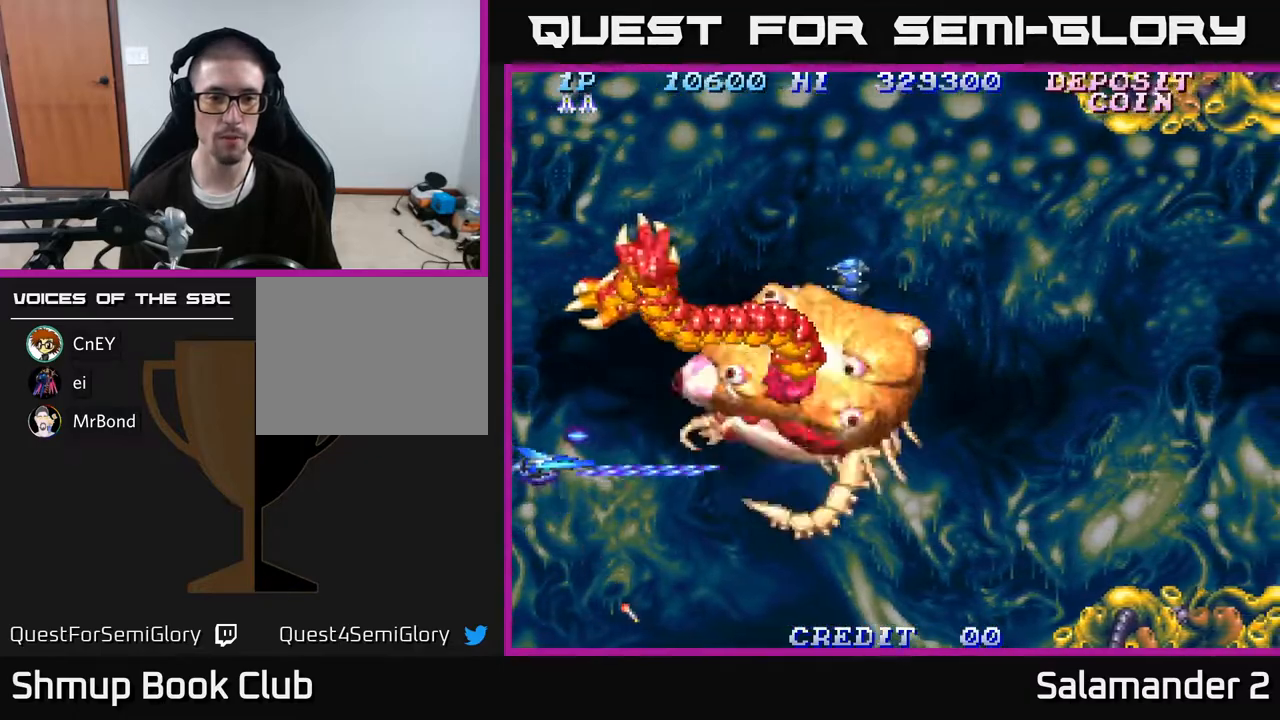
{"buttons": ["A", "DPAD_RIGHT"], "right_stick": "center", "events": [[333, "DPAD_LEFT", "up"], [450, "DPAD_RIGHT", "down"]]}
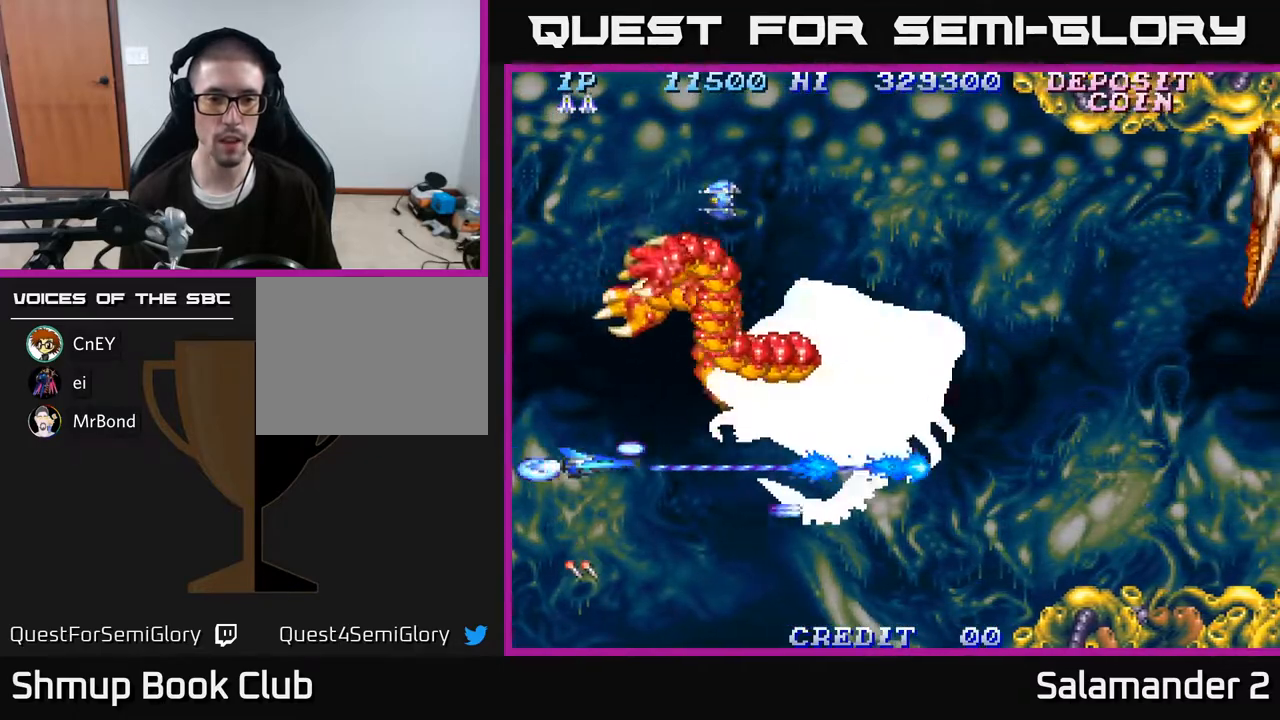
{"buttons": ["A"], "right_stick": "center", "events": [[100, "DPAD_RIGHT", "up"]]}
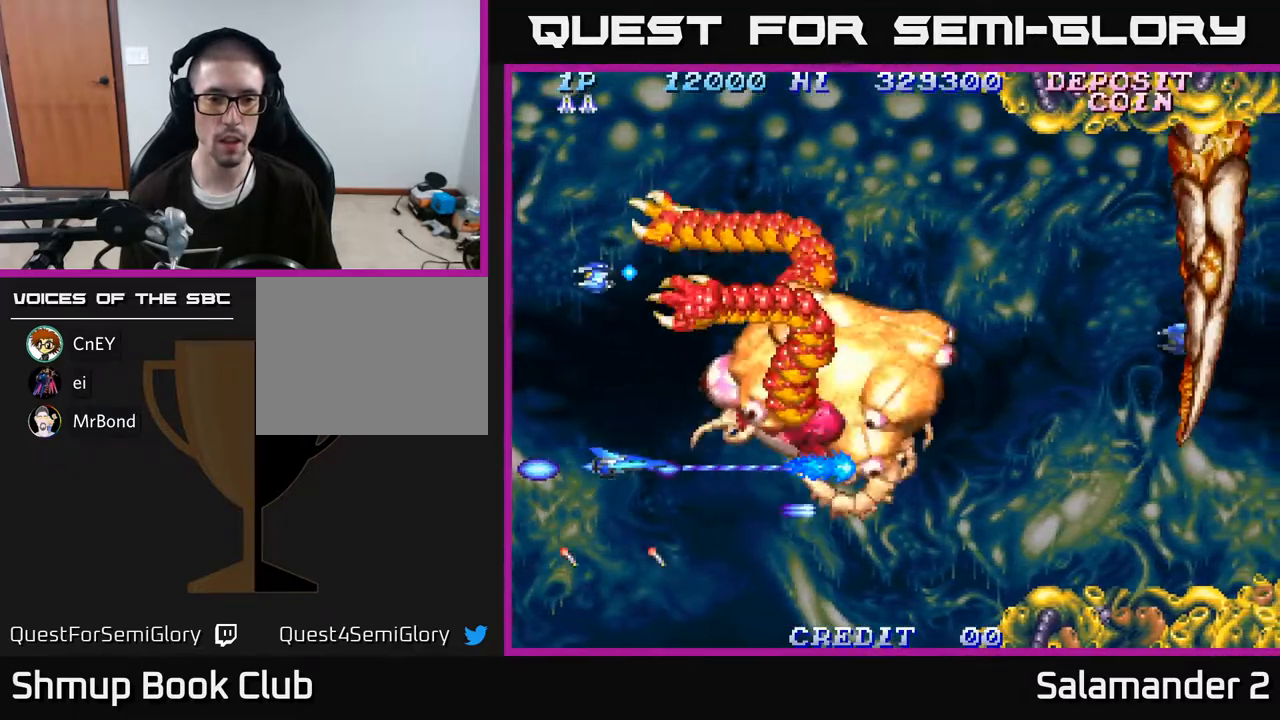
{"buttons": ["A", "DPAD_RIGHT"], "right_stick": "center", "events": [[483, "DPAD_RIGHT", "down"]]}
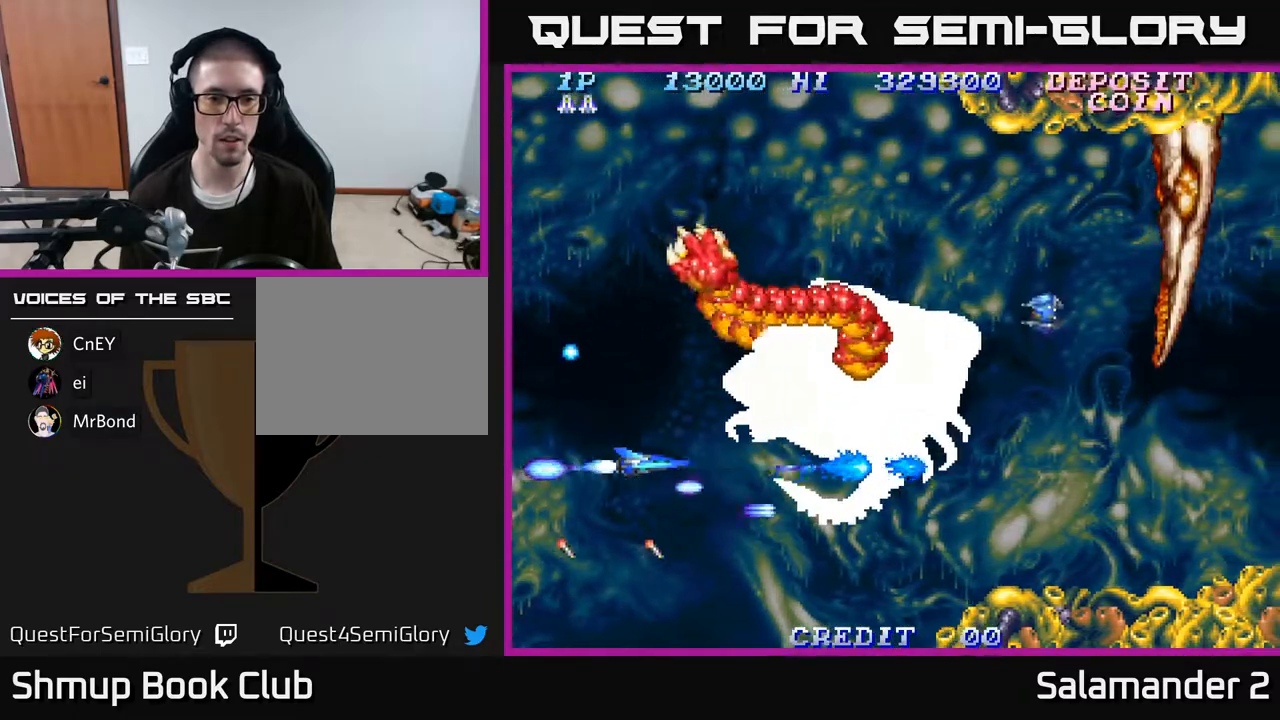
{"buttons": ["A", "DPAD_UP"], "right_stick": "center", "events": [[33, "DPAD_UP", "down"], [50, "DPAD_RIGHT", "up"], [100, "DPAD_UP", "up"], [483, "DPAD_UP", "down"]]}
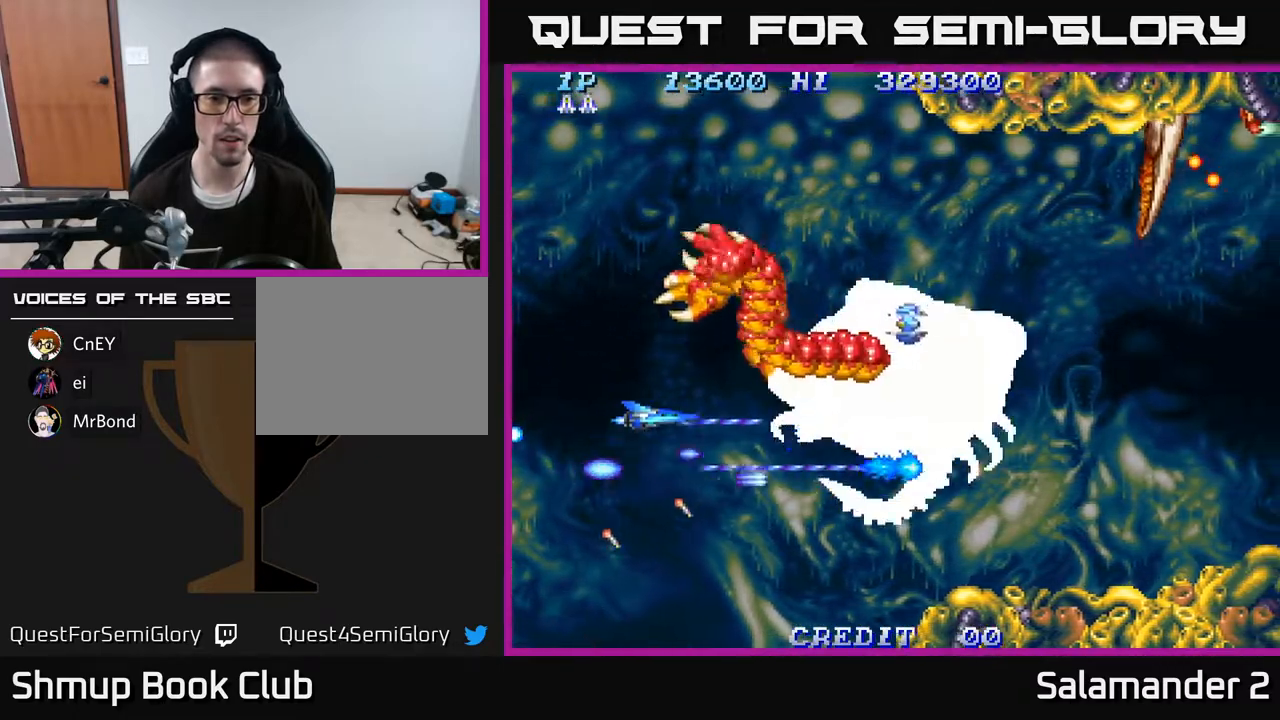
{"buttons": ["A", "DPAD_UP"], "right_stick": "center", "events": [[67, "DPAD_UP", "up"], [450, "DPAD_UP", "down"]]}
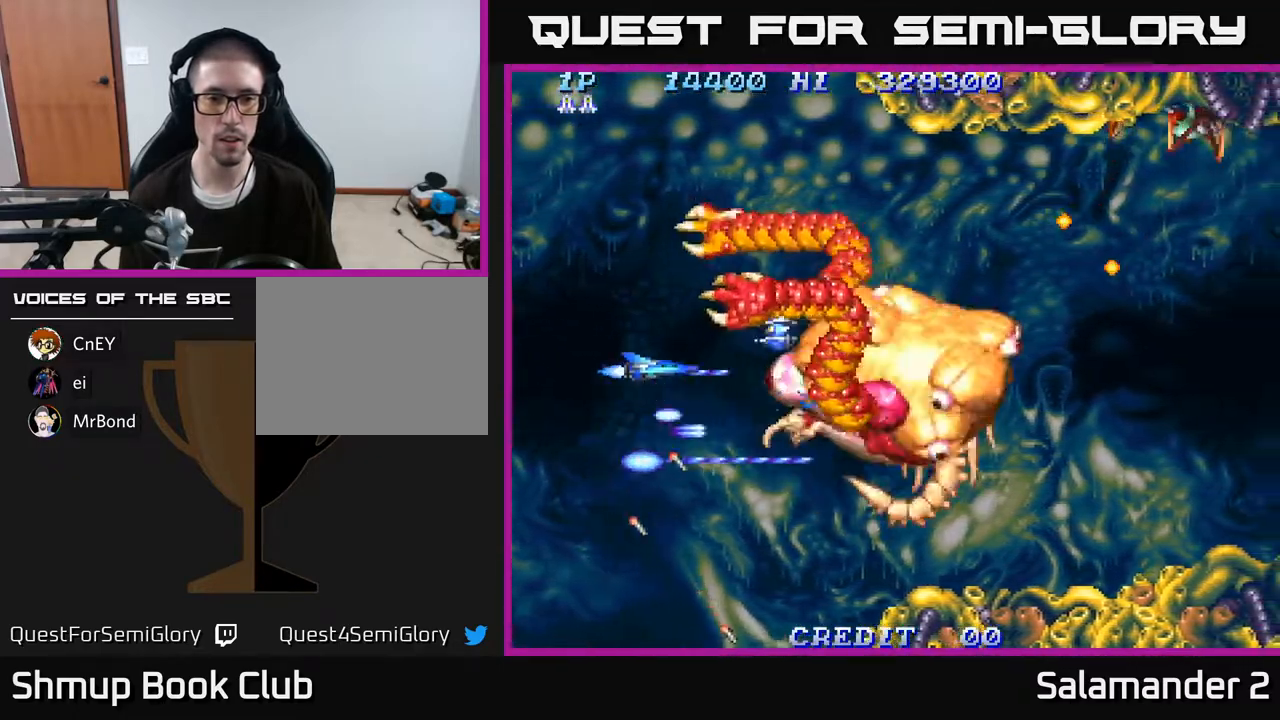
{"buttons": ["A"], "right_stick": "center", "events": [[100, "DPAD_LEFT", "down"], [100, "DPAD_UP", "up"], [133, "DPAD_DOWN", "down"], [183, "DPAD_LEFT", "up"], [217, "DPAD_RIGHT", "down"], [333, "DPAD_RIGHT", "up"], [350, "DPAD_DOWN", "up"]]}
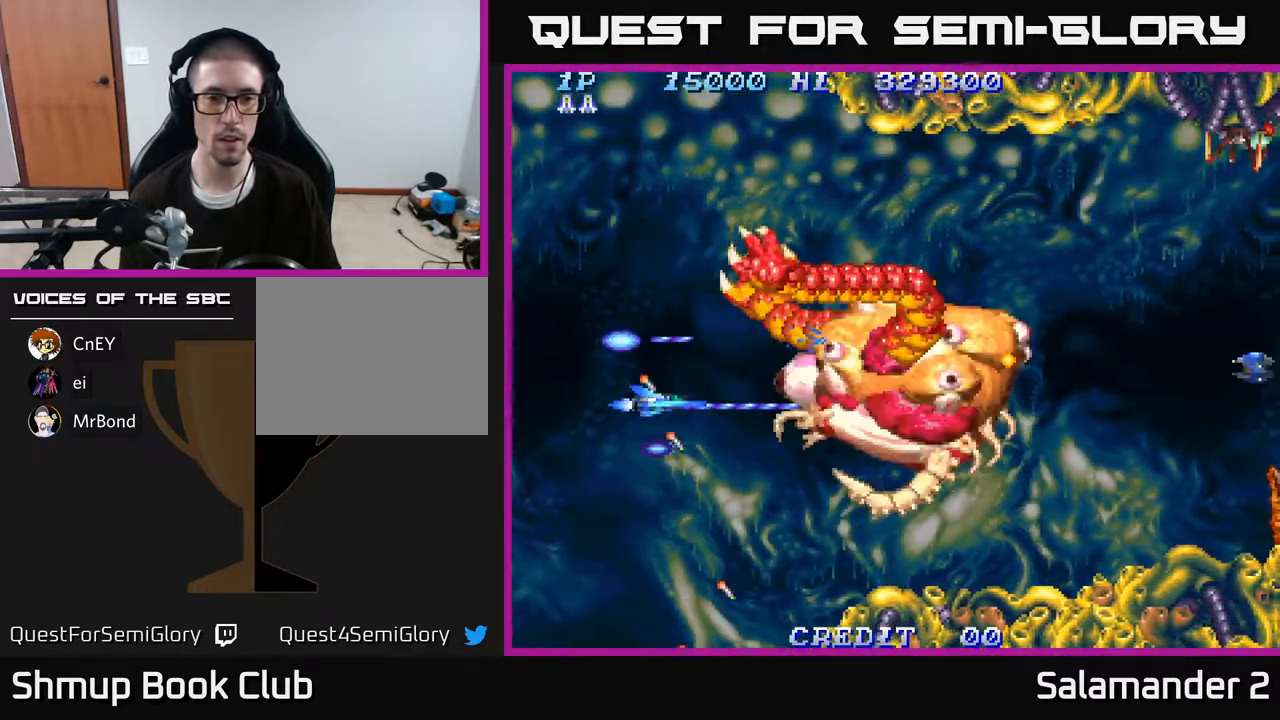
{"buttons": ["A"], "right_stick": "center", "events": []}
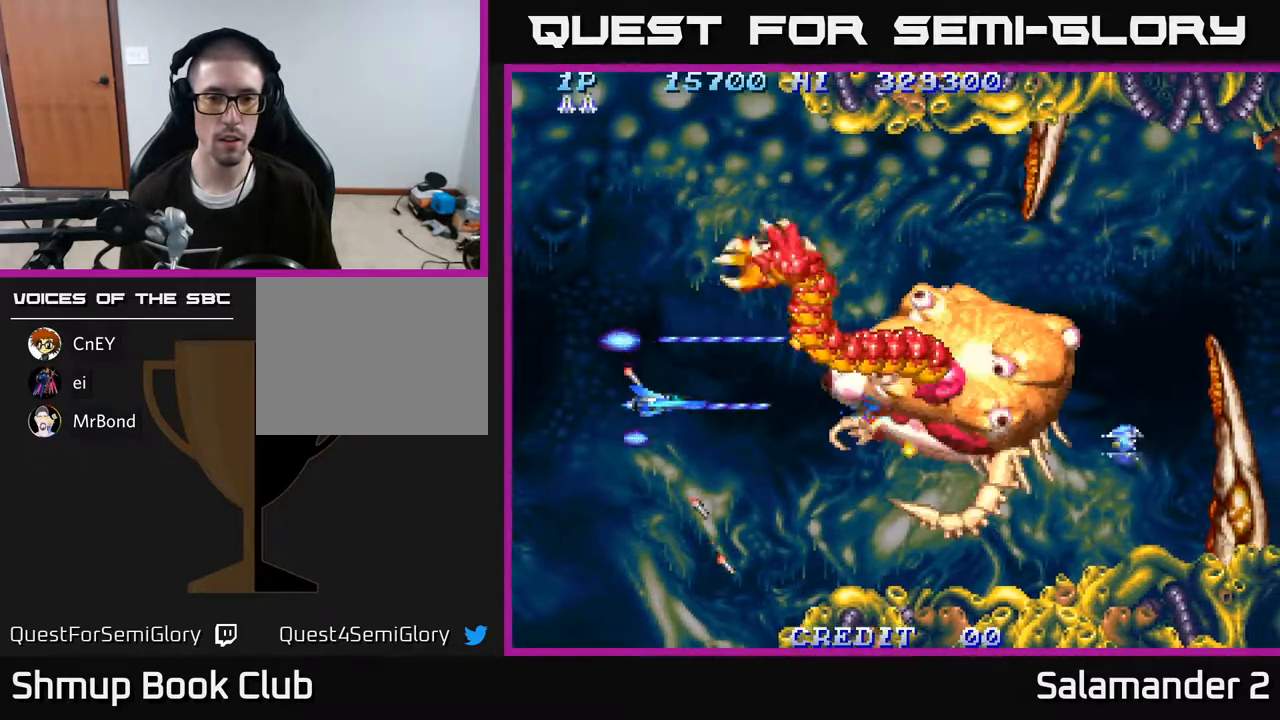
{"buttons": ["A", "DPAD_RIGHT"], "right_stick": "center", "events": [[133, "DPAD_LEFT", "down"], [267, "DPAD_LEFT", "up"], [350, "DPAD_LEFT", "down"], [367, "DPAD_UP", "down"], [417, "DPAD_LEFT", "up"], [467, "DPAD_RIGHT", "down"], [467, "DPAD_UP", "up"]]}
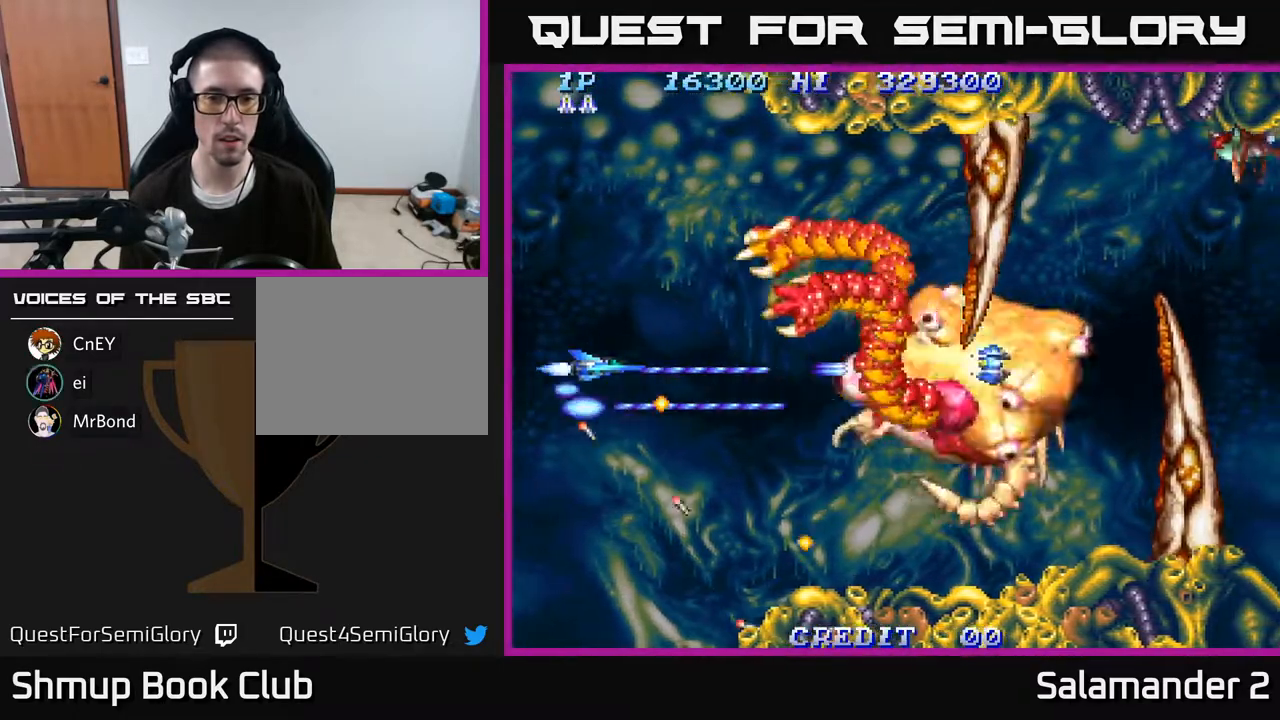
{"buttons": ["A"], "right_stick": "center", "events": [[150, "DPAD_DOWN", "down"], [167, "DPAD_RIGHT", "up"], [233, "DPAD_DOWN", "up"]]}
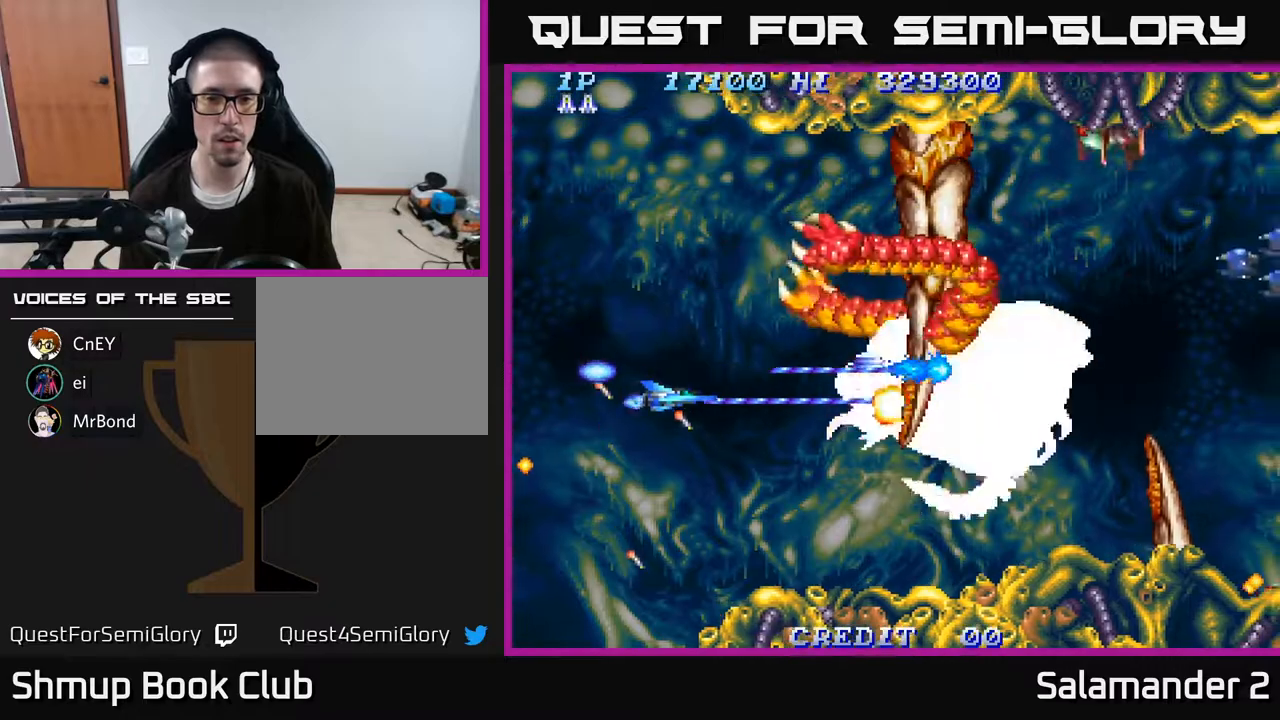
{"buttons": ["A"], "right_stick": "center", "events": [[267, "DPAD_RIGHT", "down"], [400, "DPAD_RIGHT", "up"]]}
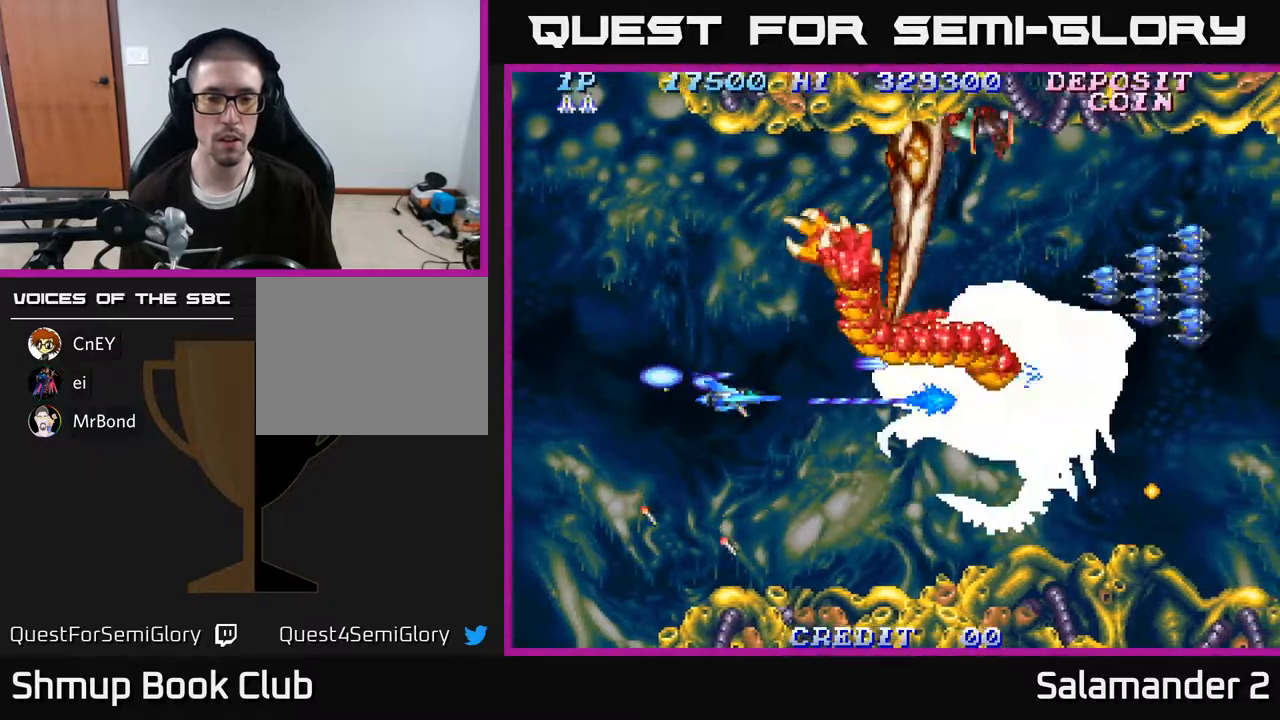
{"buttons": ["A"], "right_stick": "center", "events": [[33, "DPAD_LEFT", "down"], [133, "DPAD_LEFT", "up"], [350, "DPAD_RIGHT", "down"], [467, "DPAD_RIGHT", "up"]]}
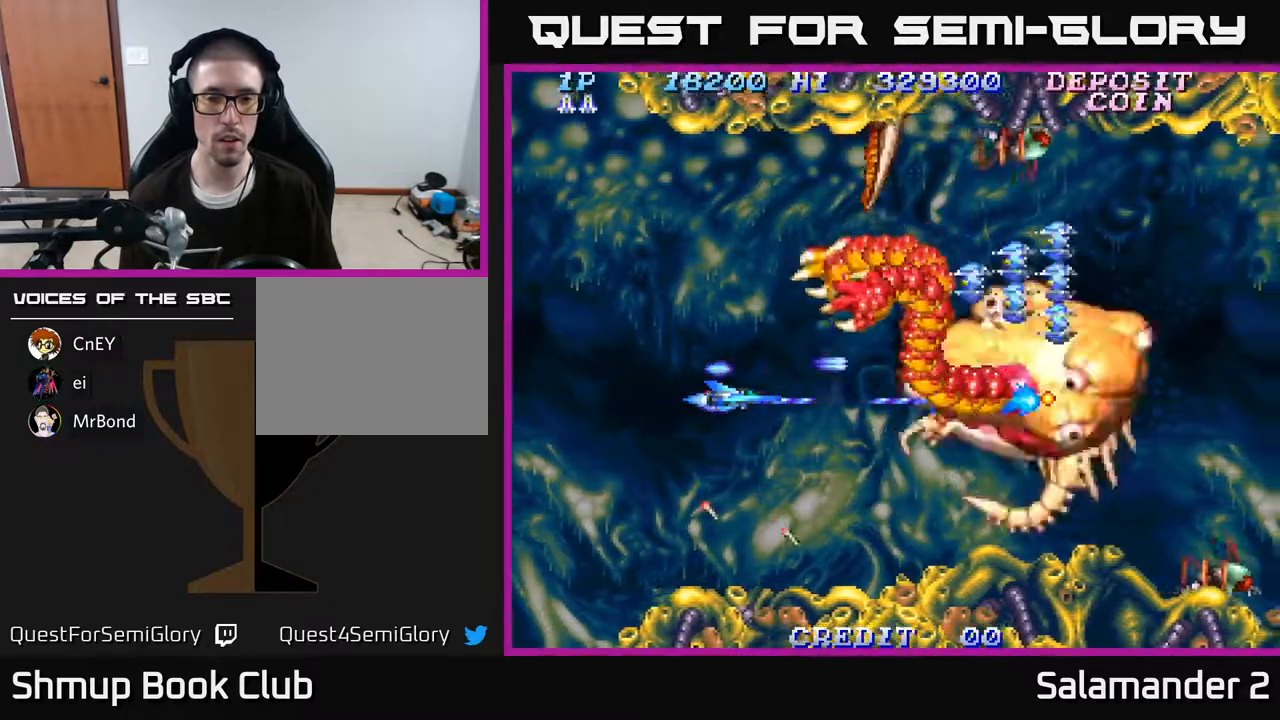
{"buttons": ["A", "DPAD_UP"], "right_stick": "center", "events": [[267, "DPAD_LEFT", "down"], [267, "DPAD_UP", "down"], [367, "DPAD_LEFT", "up"]]}
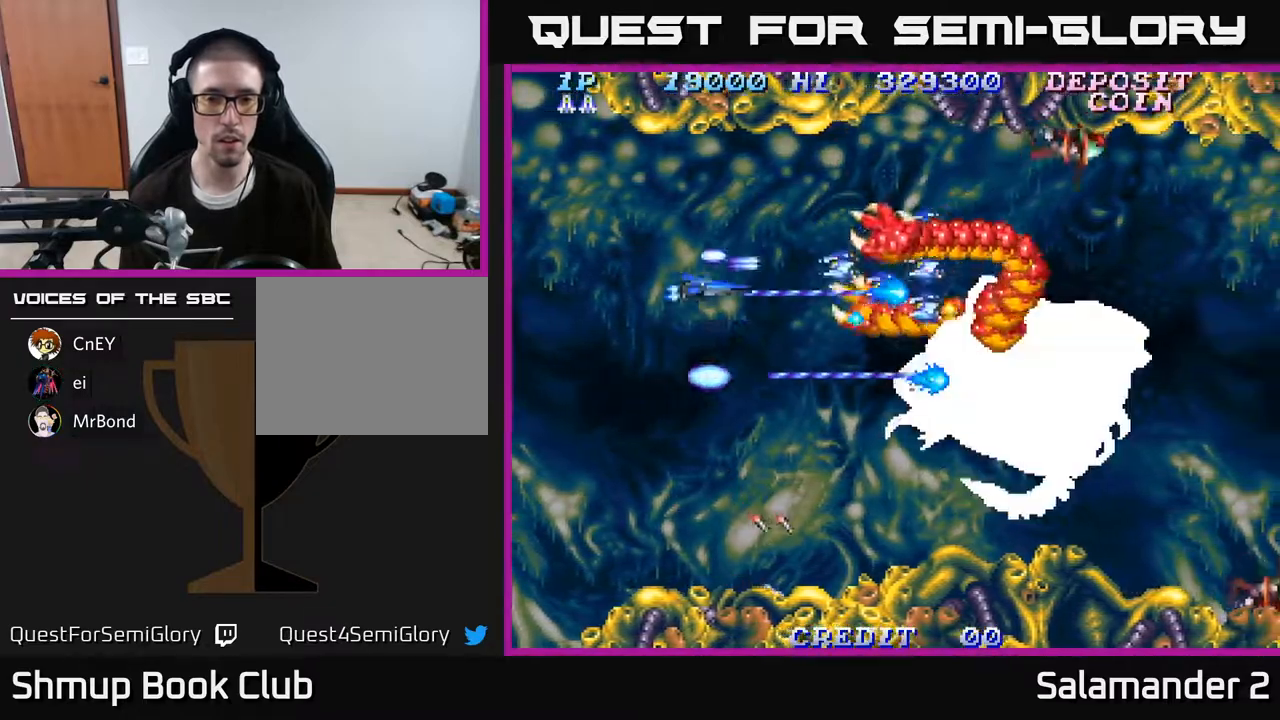
{"buttons": ["A", "DPAD_RIGHT"], "right_stick": "center", "events": [[83, "DPAD_UP", "up"], [100, "DPAD_DOWN", "down"], [333, "DPAD_RIGHT", "down"], [450, "DPAD_DOWN", "up"]]}
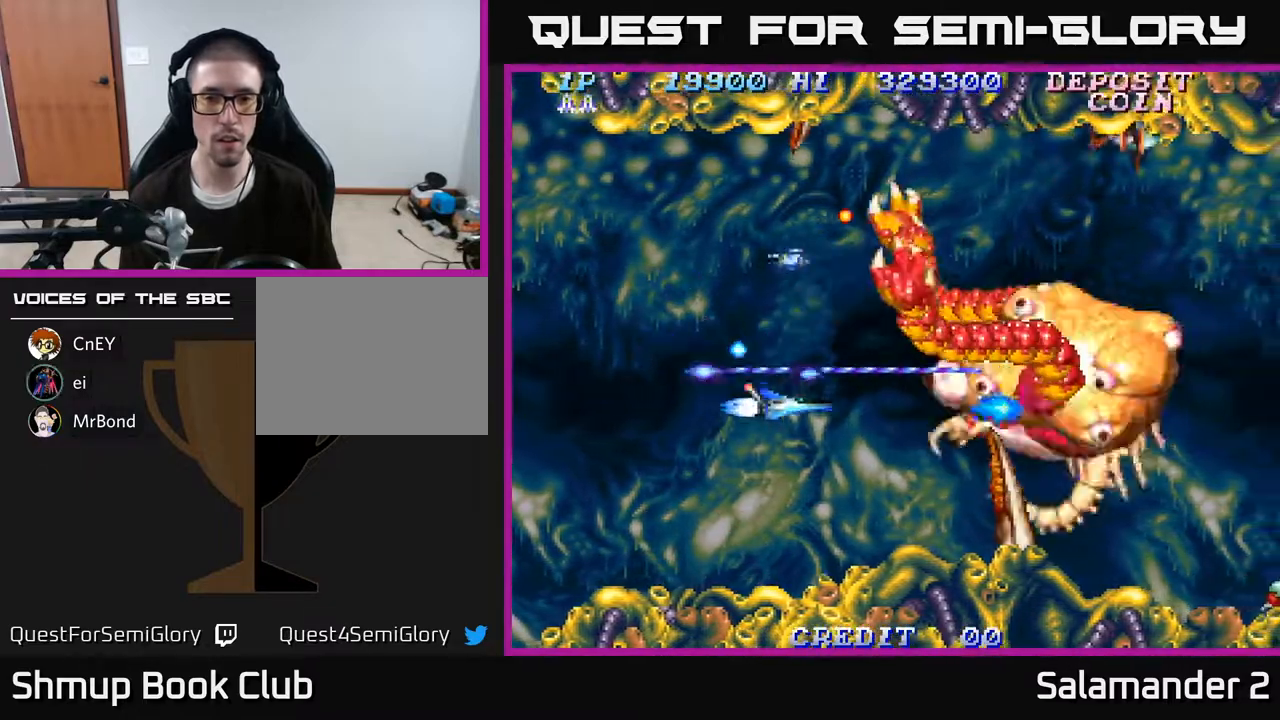
{"buttons": ["A", "DPAD_UP"], "right_stick": "center", "events": [[83, "DPAD_RIGHT", "up"], [483, "DPAD_UP", "down"]]}
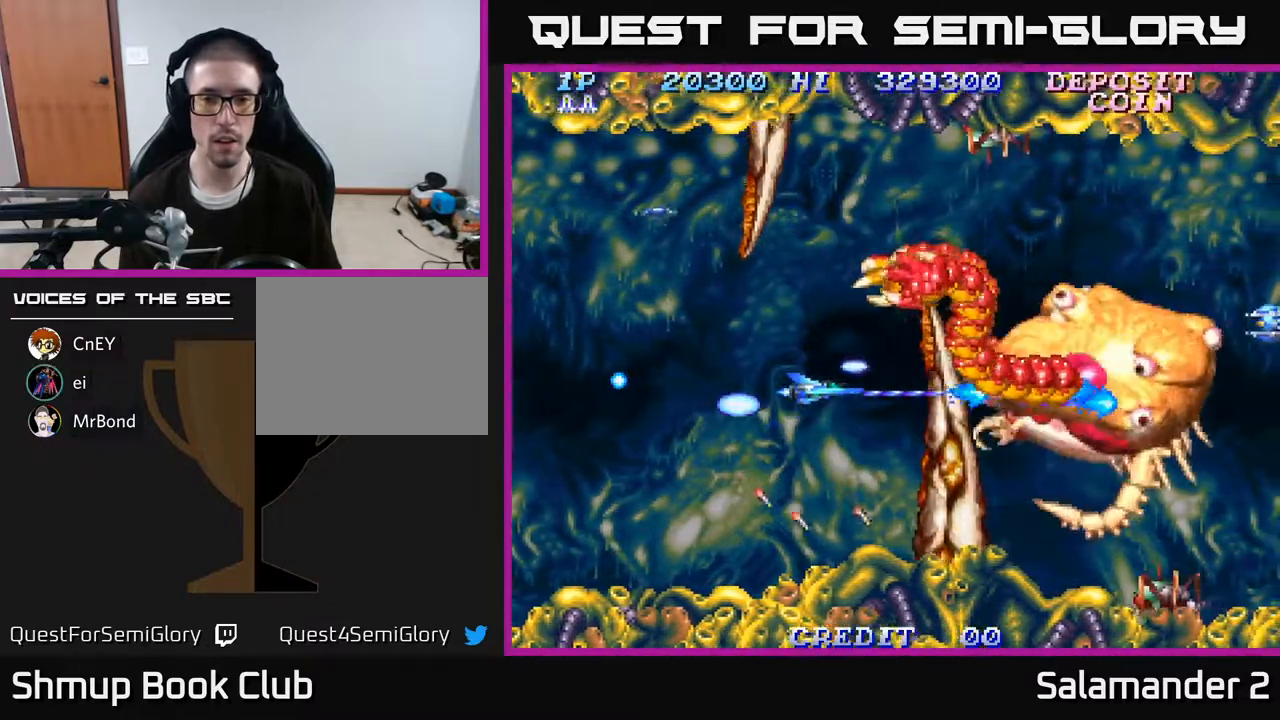
{"buttons": ["A"], "right_stick": "center", "events": [[17, "DPAD_UP", "up"]]}
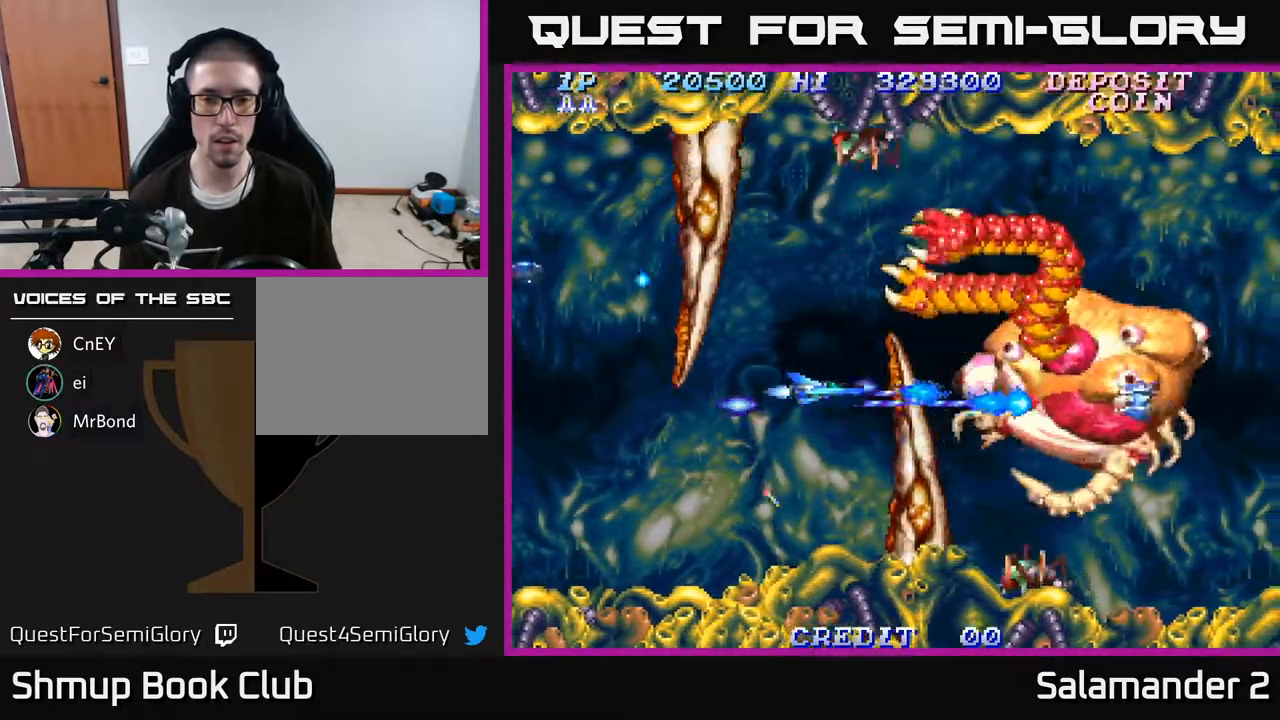
{"buttons": ["A"], "right_stick": "center", "events": [[17, "DPAD_LEFT", "down"], [67, "DPAD_LEFT", "up"], [350, "DPAD_RIGHT", "down"], [433, "DPAD_RIGHT", "up"]]}
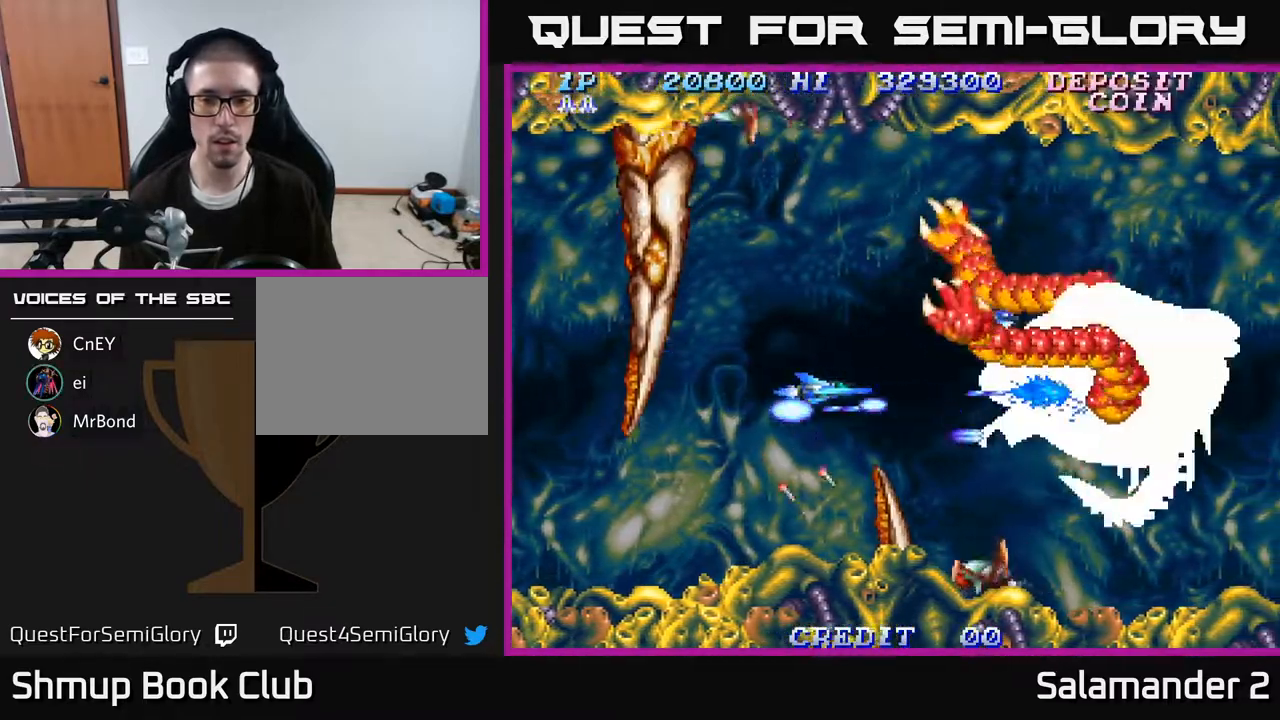
{"buttons": ["A"], "right_stick": "center", "events": []}
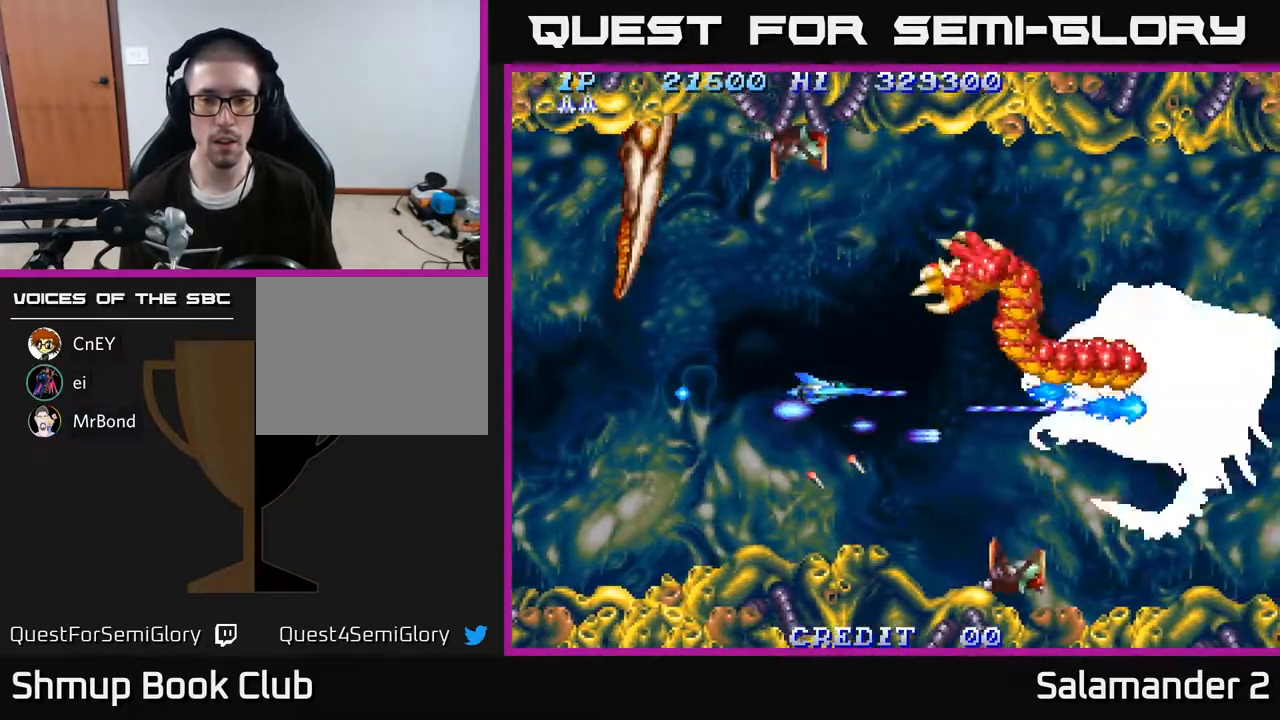
{"buttons": ["A"], "right_stick": "center", "events": [[250, "DPAD_RIGHT", "down"], [350, "DPAD_RIGHT", "up"]]}
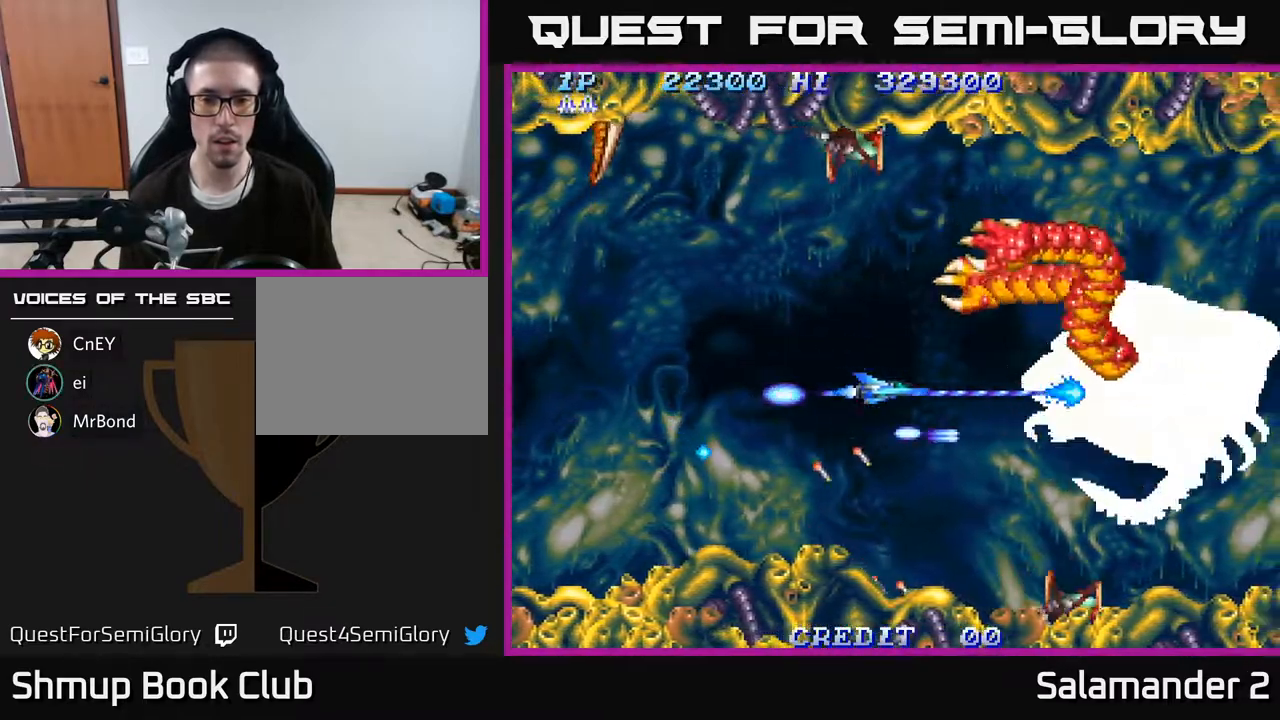
{"buttons": ["A"], "right_stick": "center", "events": []}